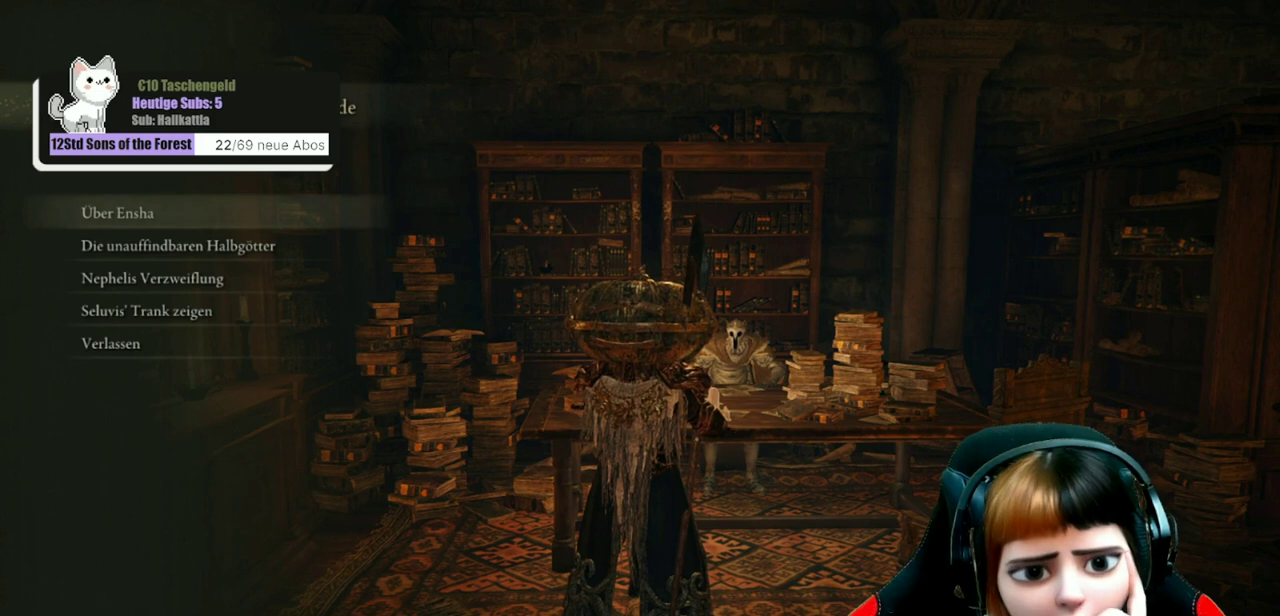
Gameplay with a controller (Xbox layout); each line is a JSON object with the inputs held at the frame after it (dt_ms = milliseconds from this image to that frame). "events" lists button and stick changes between this image and that frame as [ms after this image, input, new state], when the widget could be followed in between. Not read: L1.
{"dt_ms": 500, "buttons": ["DPAD_DOWN"], "left_stick": "center", "right_stick": "center", "events": [[267, "DPAD_DOWN", "down"], [367, "DPAD_DOWN", "up"], [500, "DPAD_DOWN", "down"]]}
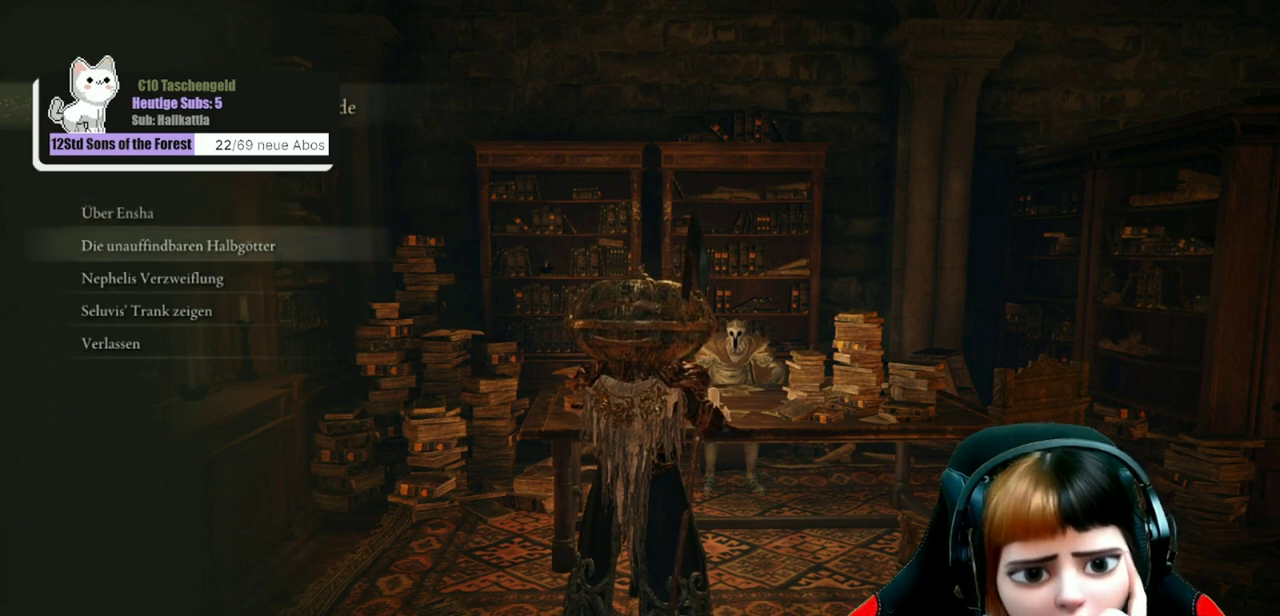
{"dt_ms": 500, "buttons": [], "left_stick": "center", "right_stick": "center", "events": [[133, "DPAD_DOWN", "up"]]}
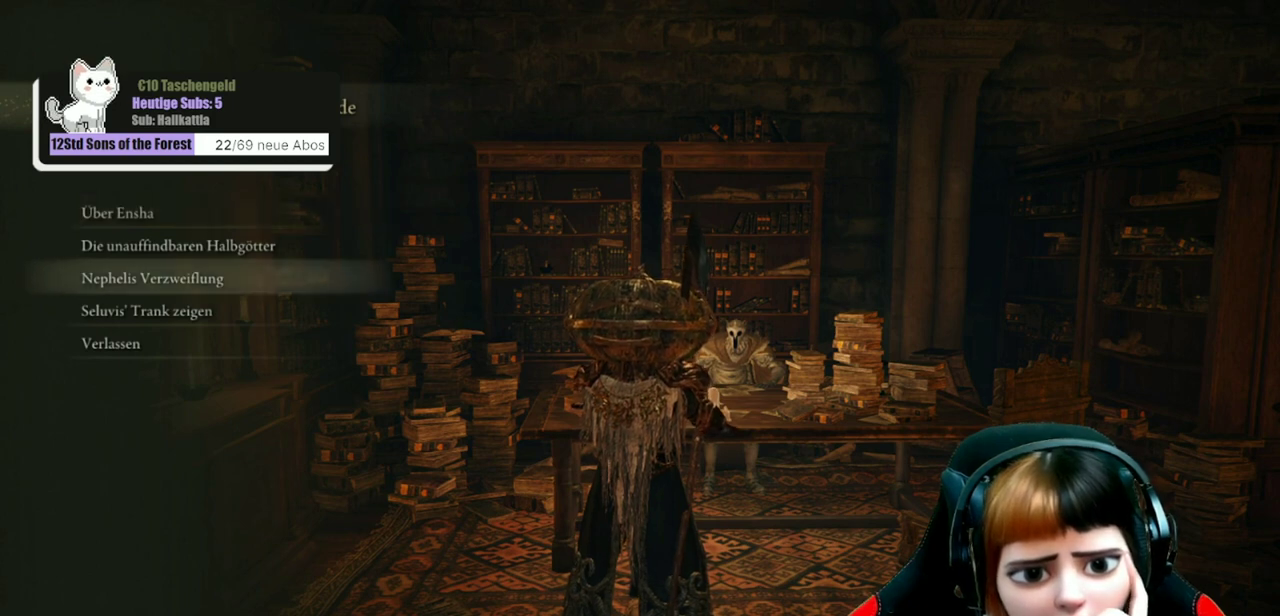
{"dt_ms": 500, "buttons": [], "left_stick": "center", "right_stick": "center", "events": []}
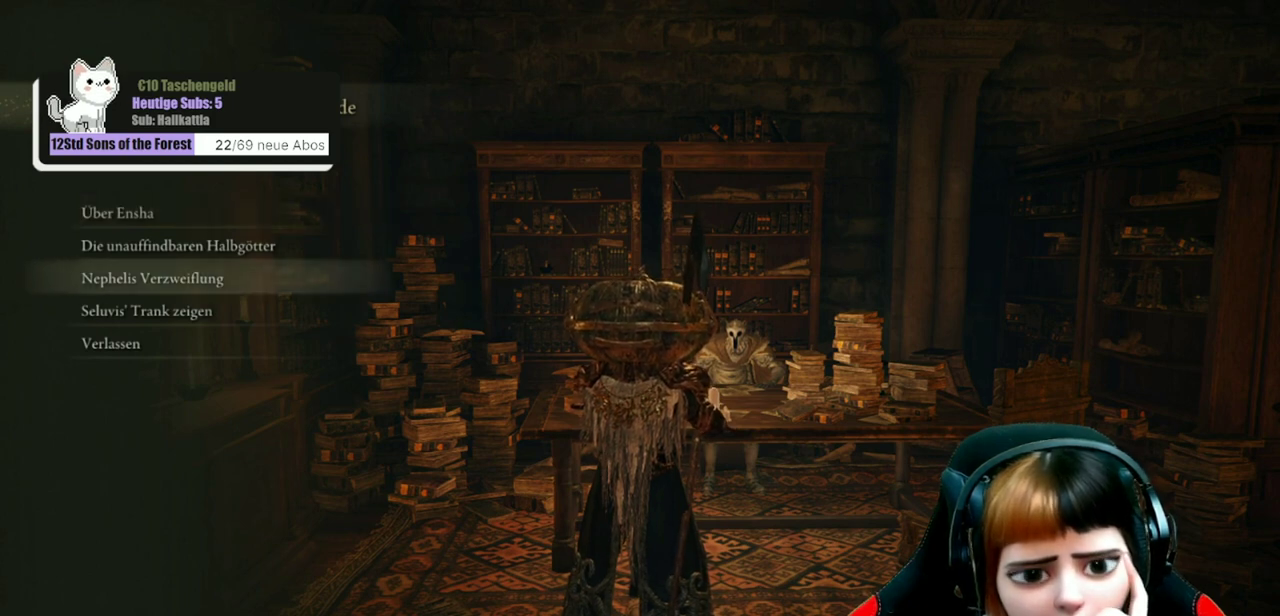
{"dt_ms": 500, "buttons": ["DPAD_DOWN"], "left_stick": "center", "right_stick": "center", "events": [[500, "DPAD_DOWN", "down"]]}
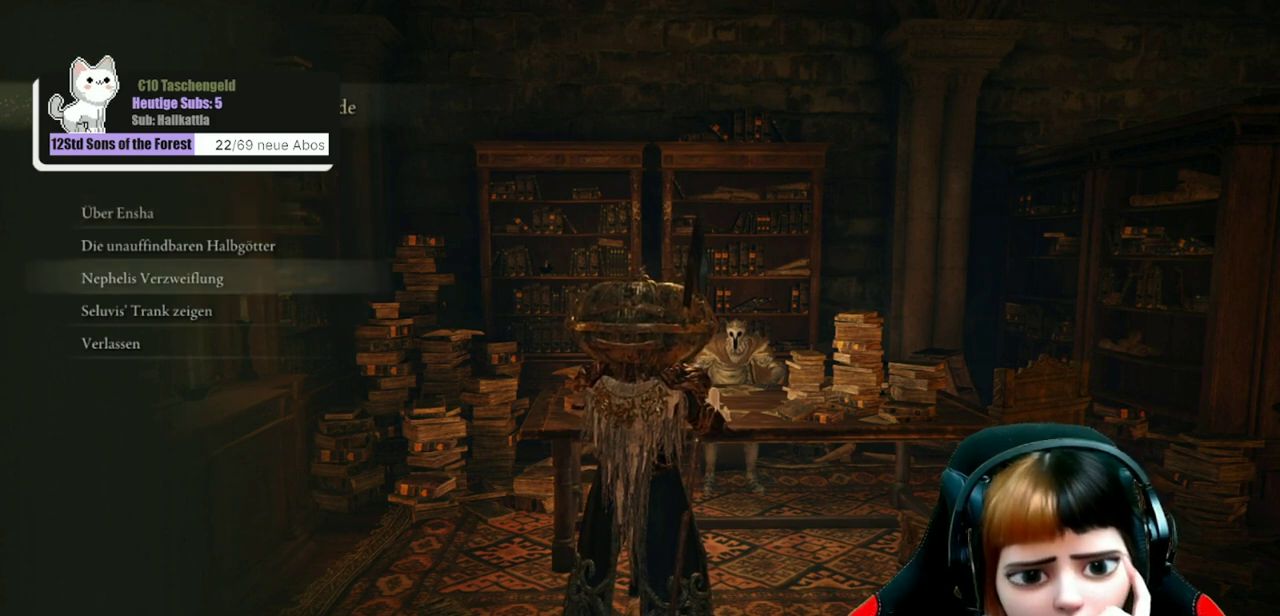
{"dt_ms": 500, "buttons": [], "left_stick": "center", "right_stick": "center", "events": [[133, "DPAD_DOWN", "up"]]}
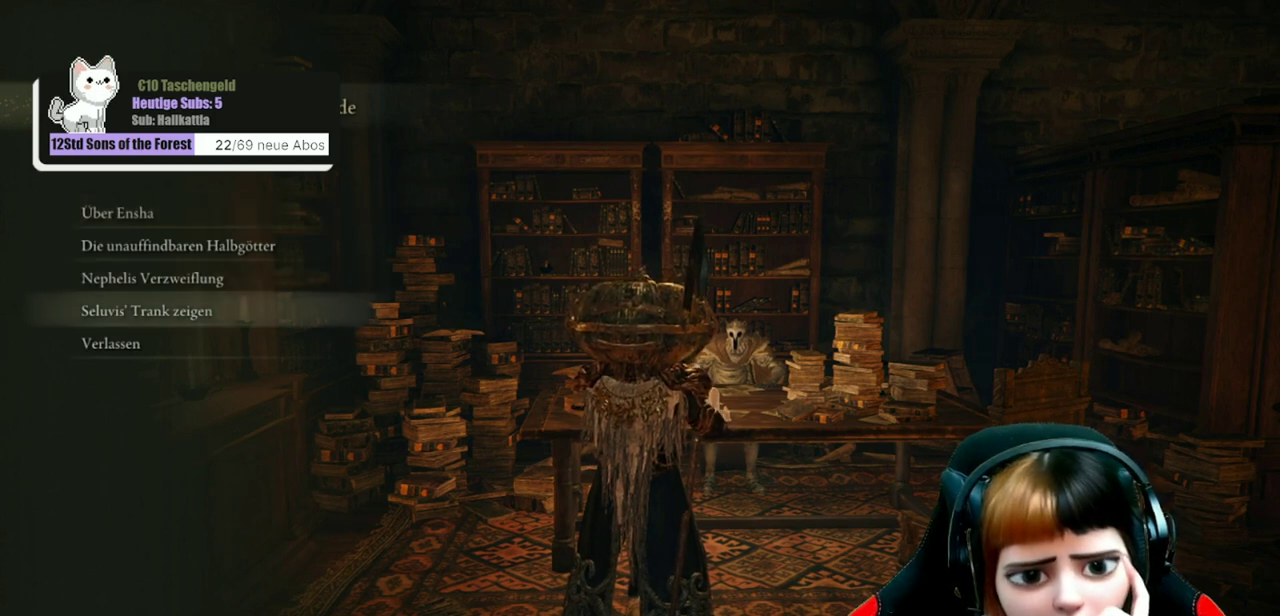
{"dt_ms": 600, "buttons": ["DPAD_UP"], "left_stick": "center", "right_stick": "center", "events": [[333, "DPAD_UP", "down"], [467, "DPAD_UP", "up"], [600, "DPAD_UP", "down"]]}
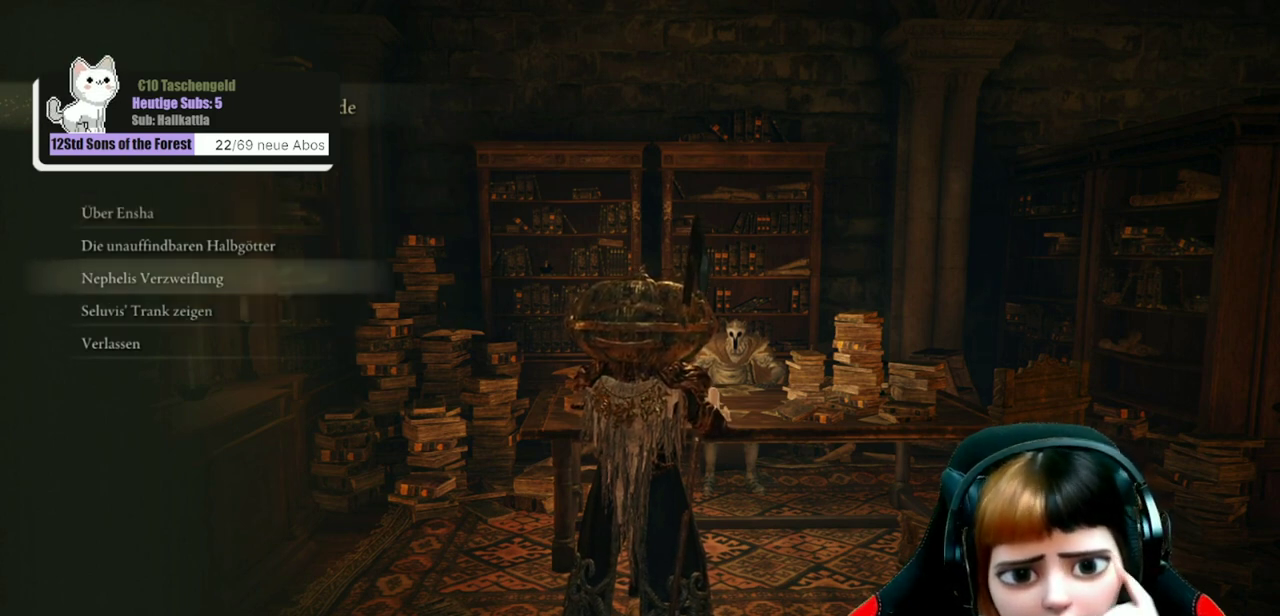
{"dt_ms": 400, "buttons": [], "left_stick": "center", "right_stick": "center", "events": [[100, "DPAD_UP", "up"], [267, "DPAD_UP", "down"], [367, "DPAD_UP", "up"]]}